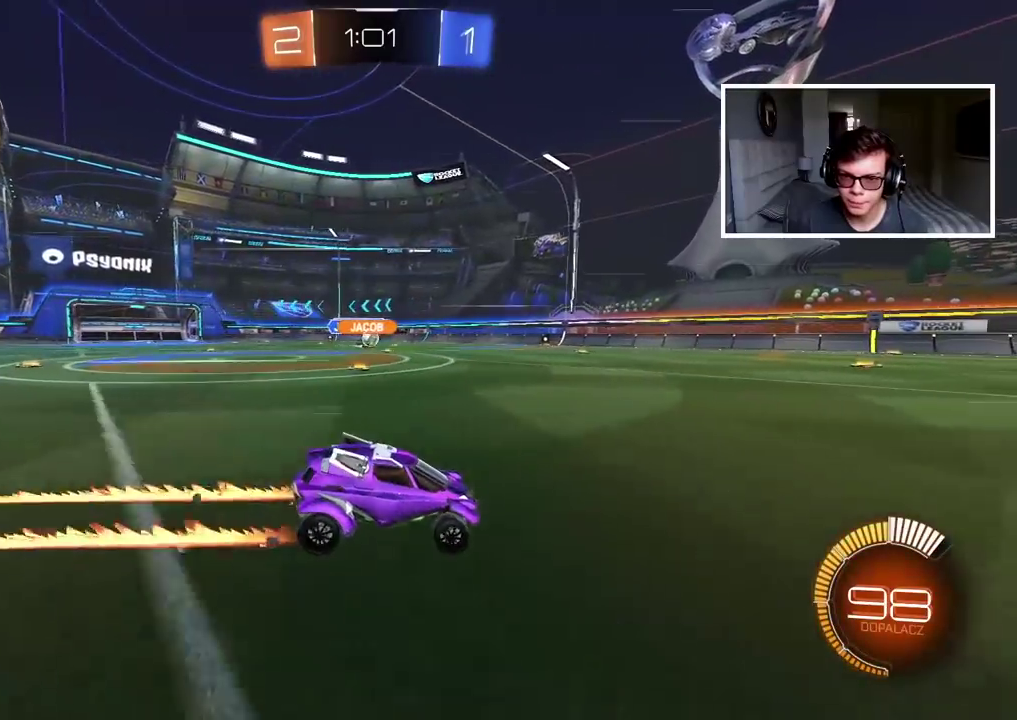
Gameplay with a controller (PlayStation layout); each line is a JSON object with the inputs held at the frame after it. "events" lists button and stick changes between this image and that frame as [ms after this image, input, new state], when the widget could be followed in between.
{"buttons": ["R2"], "left_stick": "center", "right_stick": "center", "events": []}
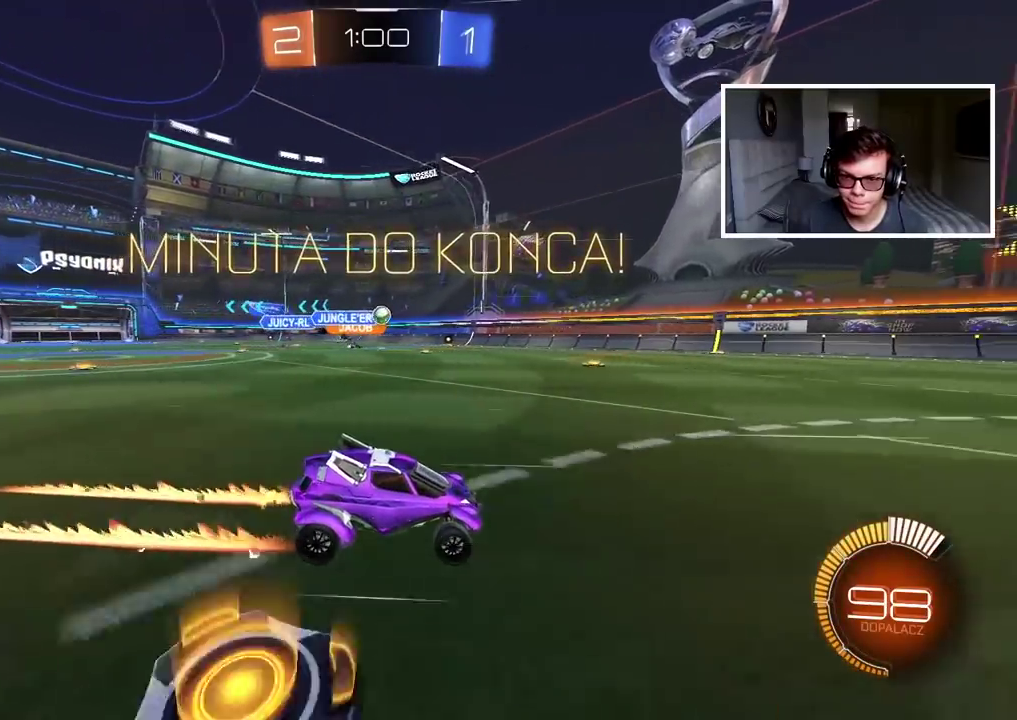
{"buttons": [], "left_stick": "left", "right_stick": "center", "events": [[67, "left_stick", "right"], [217, "R2", "up"], [333, "left_stick", "center"], [400, "left_stick", "left"]]}
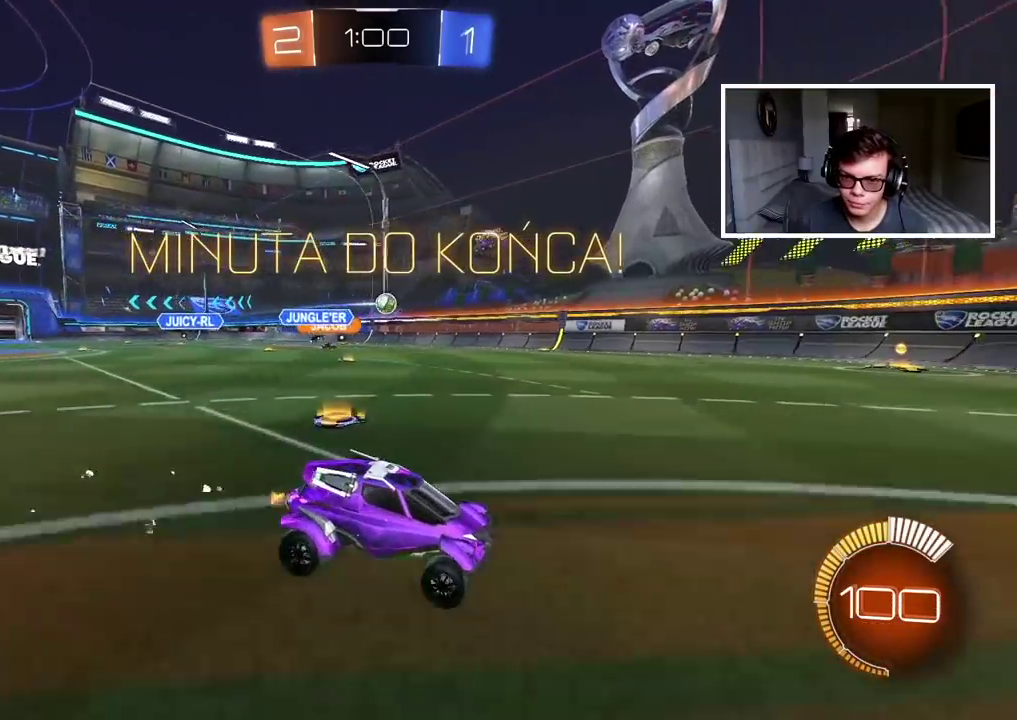
{"buttons": [], "left_stick": "left", "right_stick": "center", "events": [[50, "L2", "down"], [100, "left_stick", "center"], [317, "L2", "up"], [367, "left_stick", "left"]]}
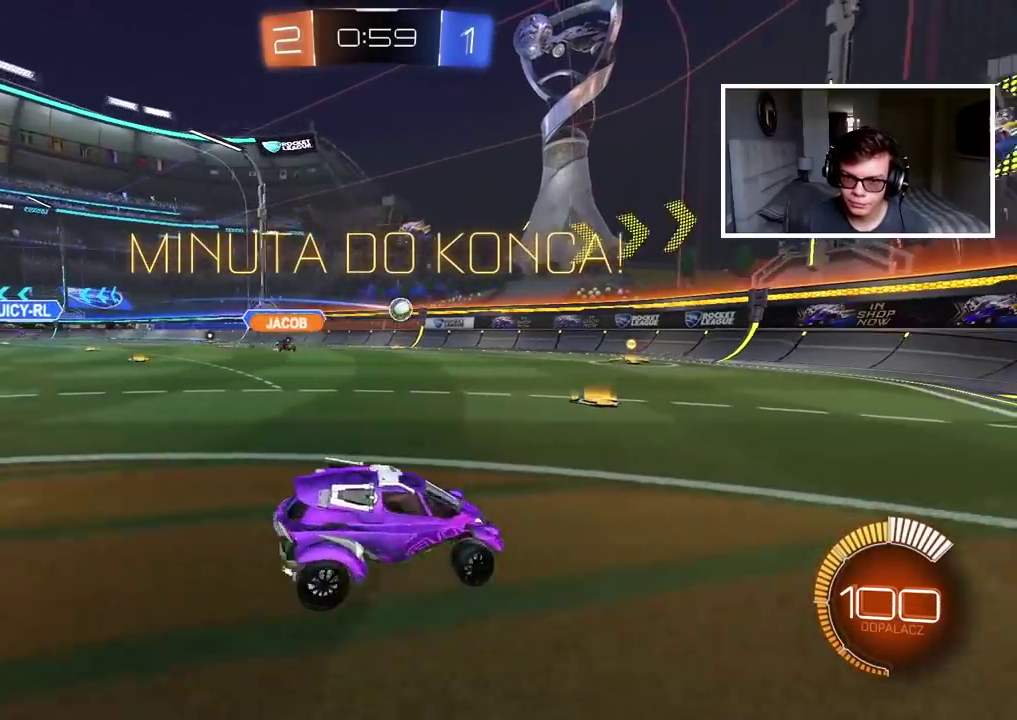
{"buttons": ["R2"], "left_stick": "right", "right_stick": "center", "events": [[50, "R2", "down"], [150, "left_stick", "center"], [200, "CIRCLE", "down"], [483, "left_stick", "right"], [500, "CIRCLE", "up"]]}
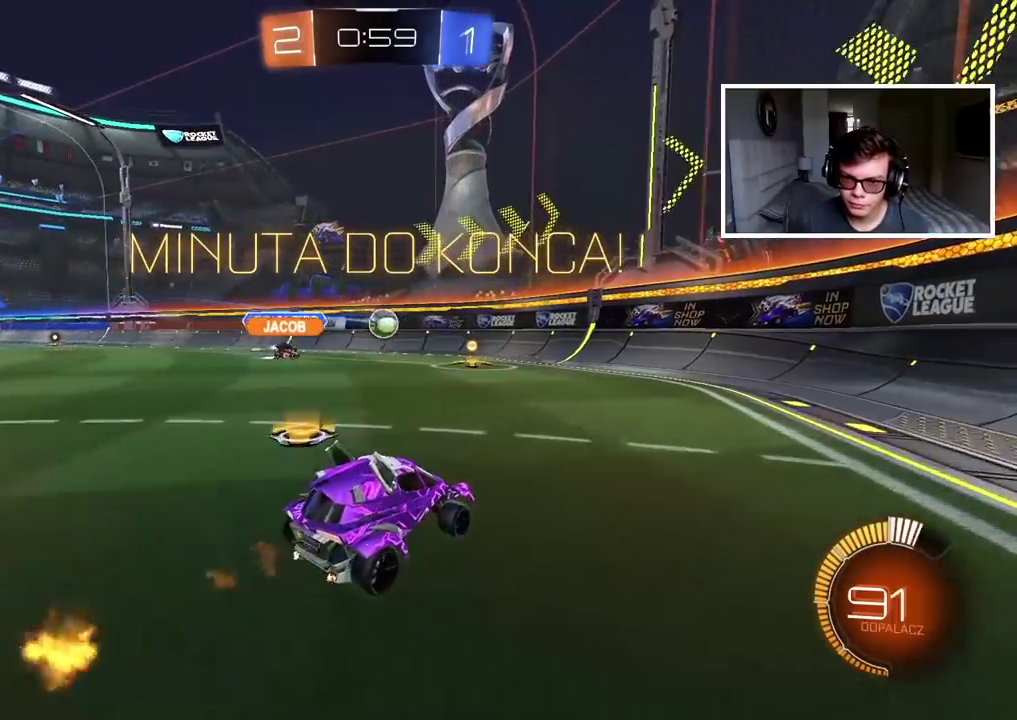
{"buttons": ["R2"], "left_stick": "right", "right_stick": "center", "events": [[117, "R2", "up"], [133, "L2", "down"], [267, "L2", "up"], [383, "R2", "down"]]}
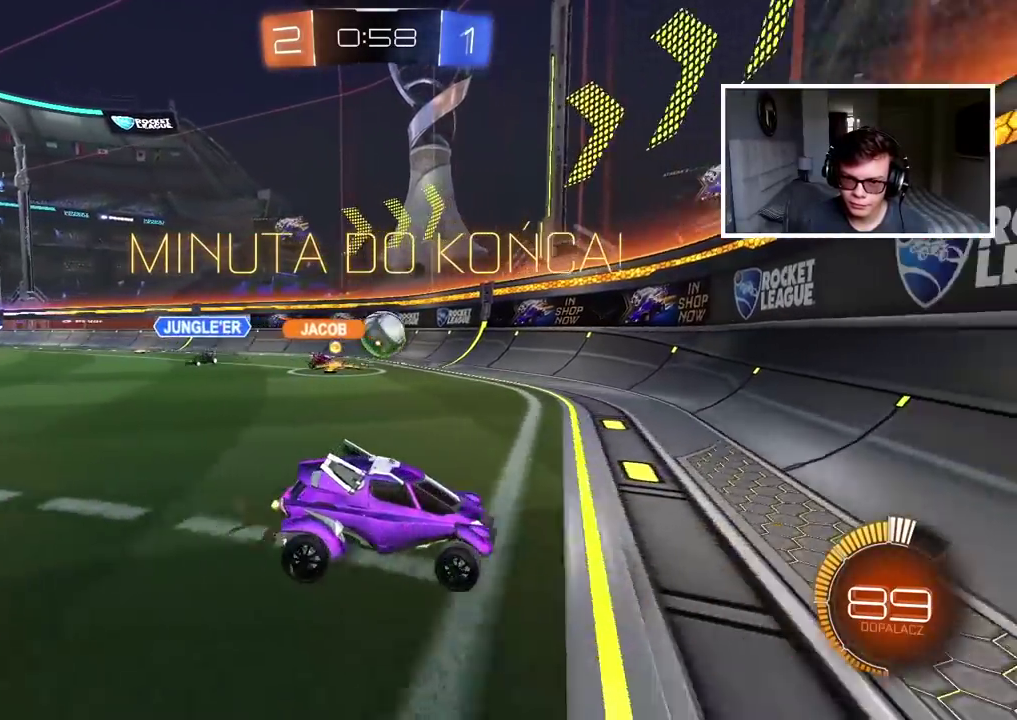
{"buttons": ["R2"], "left_stick": "left", "right_stick": "center", "events": [[167, "R2", "up"], [217, "left_stick", "left"], [433, "R2", "down"]]}
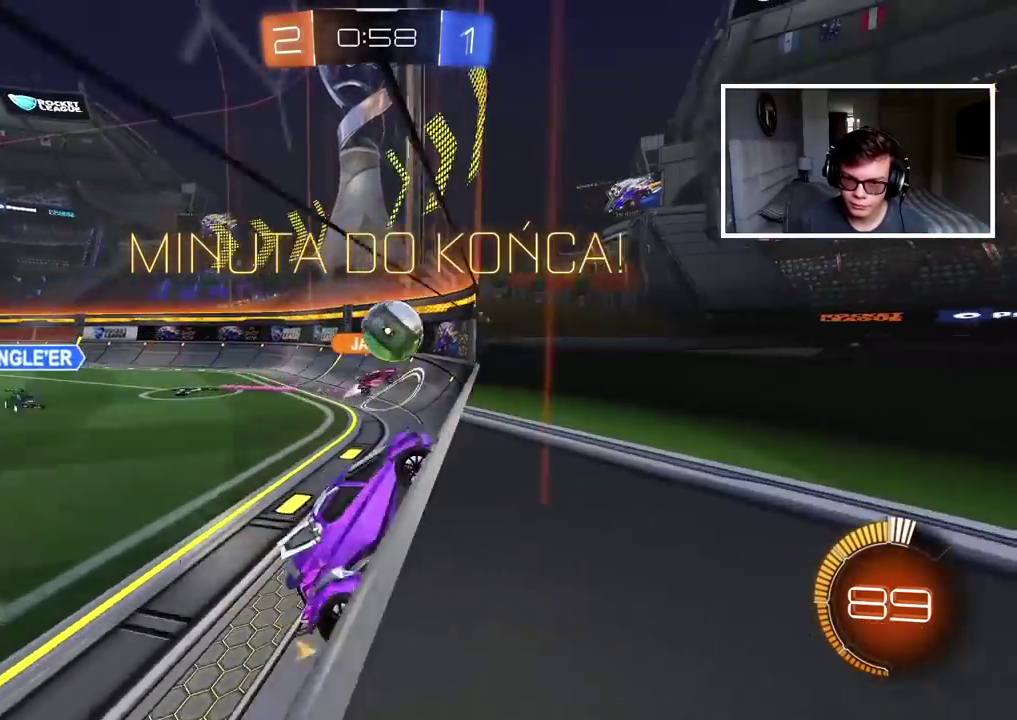
{"buttons": ["CROSS"], "left_stick": "center", "right_stick": "center", "events": [[150, "left_stick", "center"], [267, "left_stick", "left"], [333, "left_stick", "center"], [367, "CIRCLE", "down"], [417, "CROSS", "down"], [433, "R2", "up"], [450, "CIRCLE", "up"]]}
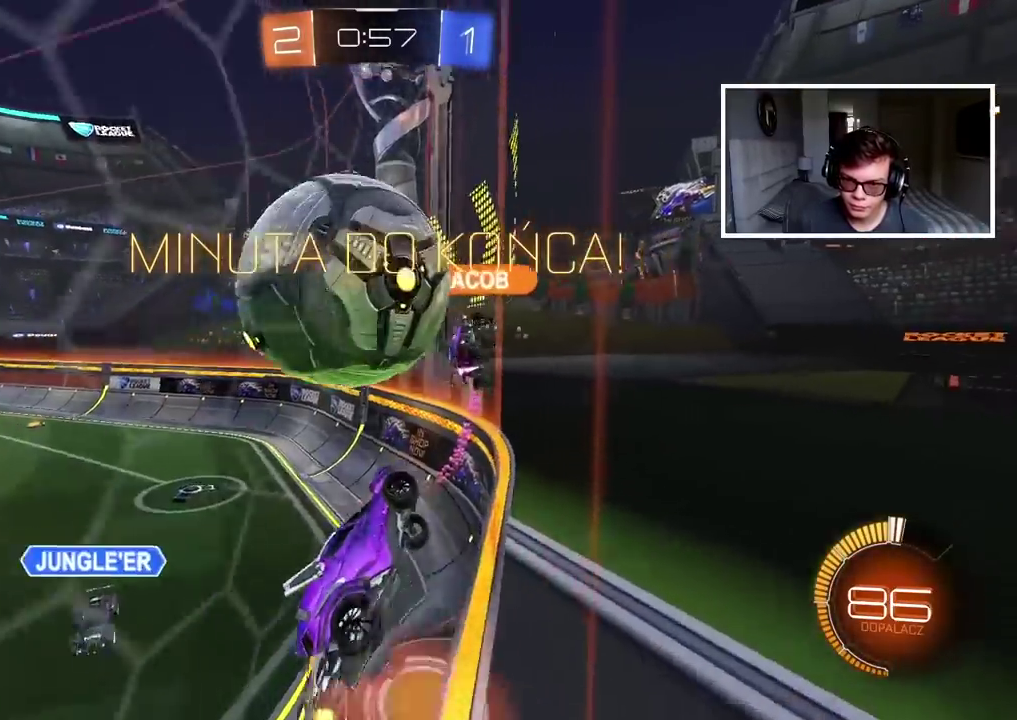
{"buttons": [], "left_stick": "center", "right_stick": "center", "events": [[50, "CROSS", "up"], [217, "left_stick", "down-left"], [333, "left_stick", "up-right"], [450, "left_stick", "center"]]}
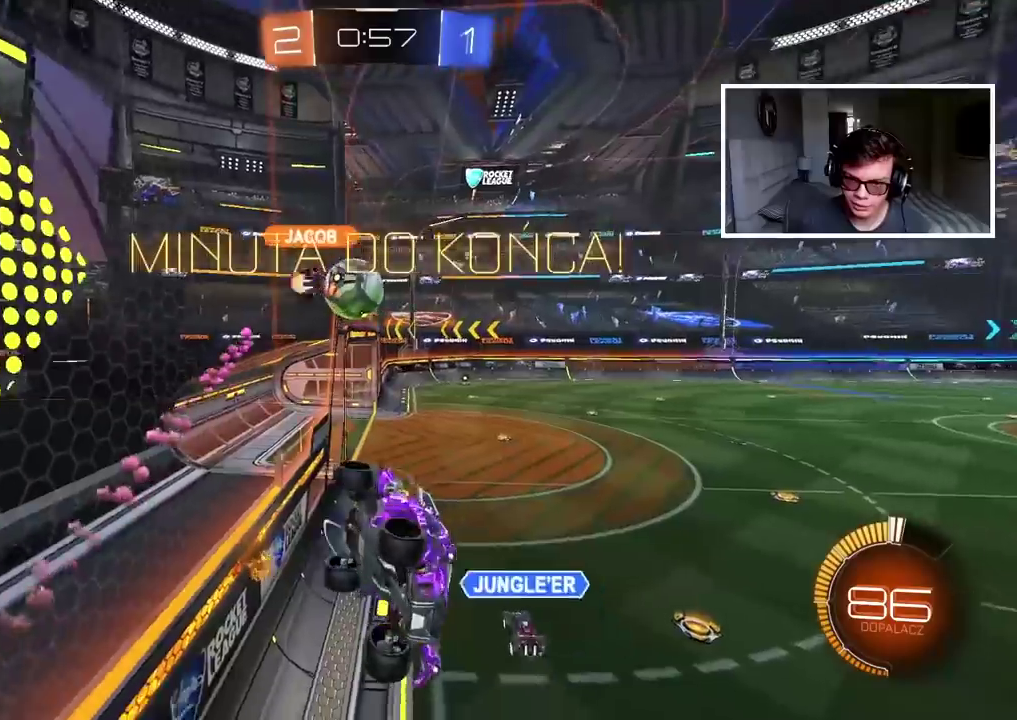
{"buttons": ["R2"], "left_stick": "center", "right_stick": "center", "events": [[200, "R2", "down"]]}
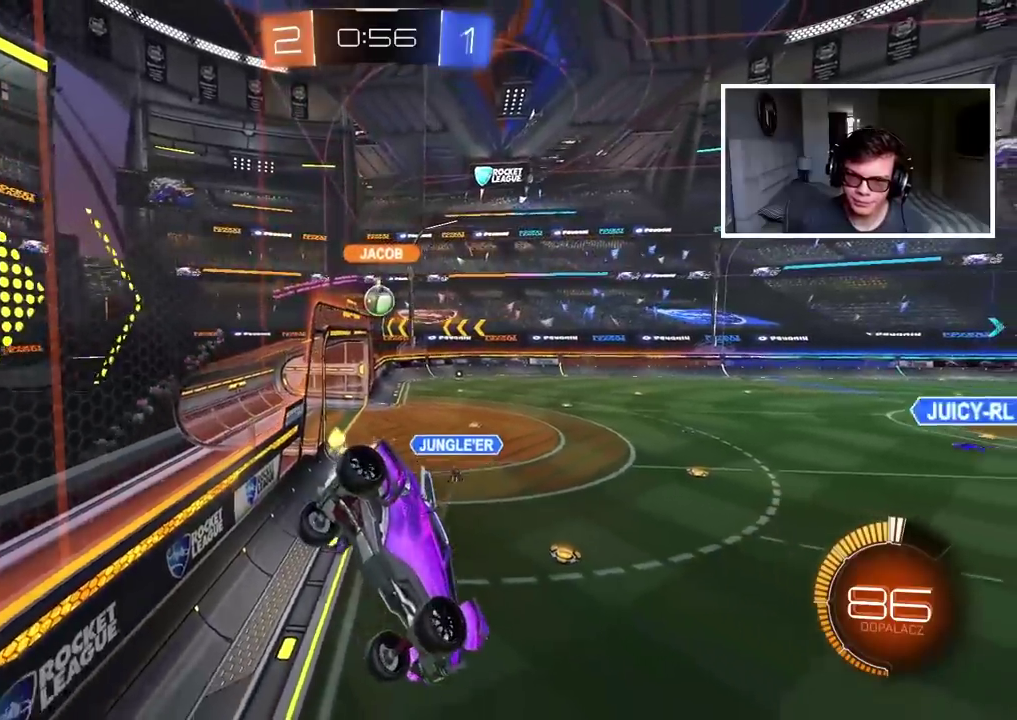
{"buttons": ["R2"], "left_stick": "center", "right_stick": "center", "events": [[250, "L2", "down"], [350, "L2", "up"]]}
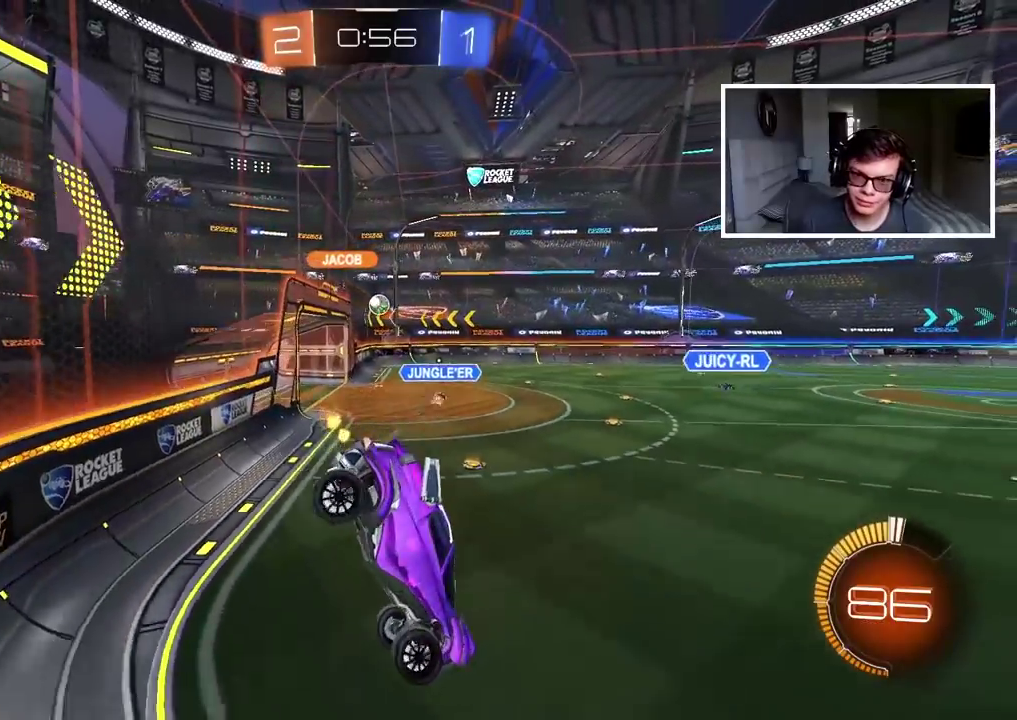
{"buttons": ["R2"], "left_stick": "left", "right_stick": "center", "events": [[17, "left_stick", "left"], [133, "left_stick", "center"], [267, "left_stick", "left"]]}
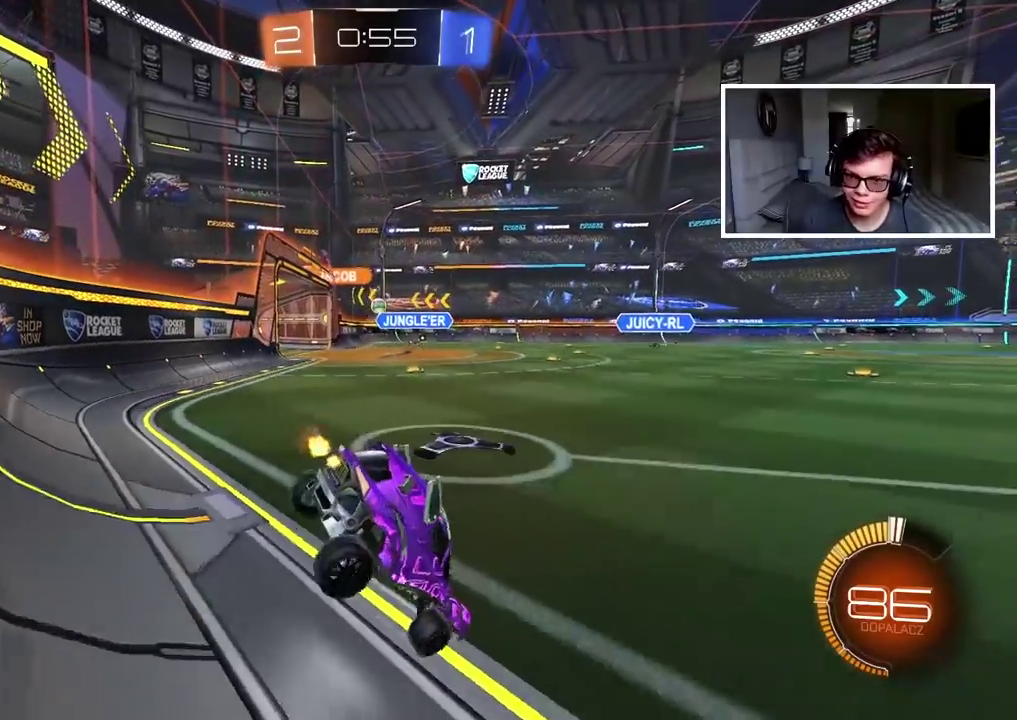
{"buttons": ["R2"], "left_stick": "center", "right_stick": "center", "events": [[283, "left_stick", "center"]]}
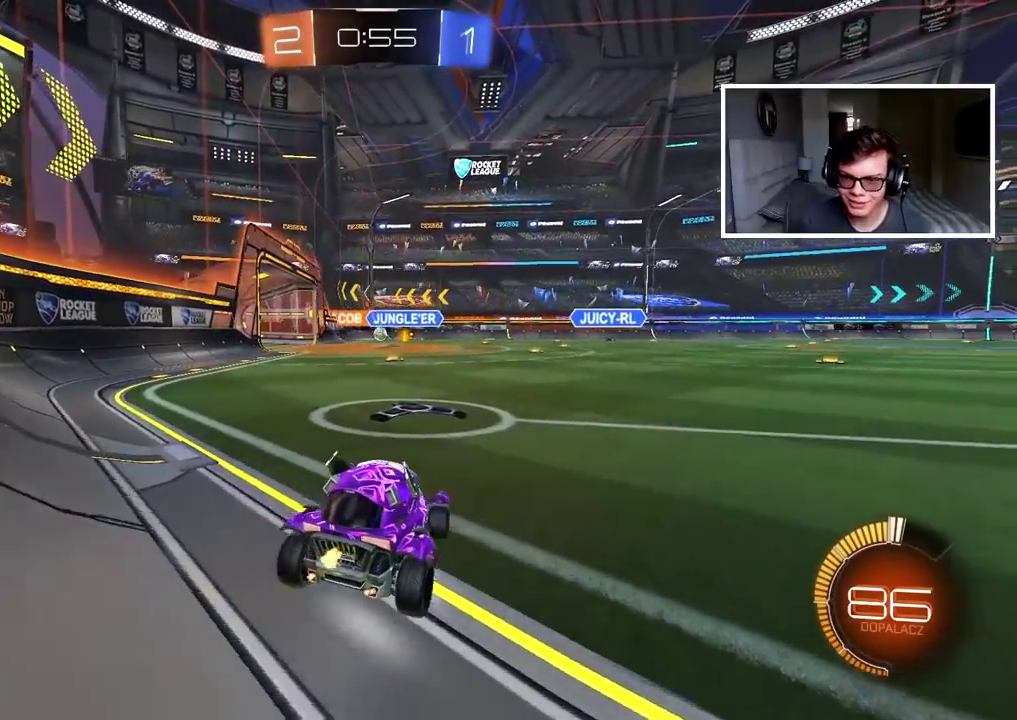
{"buttons": ["CROSS", "R2"], "left_stick": "up", "right_stick": "center", "events": [[33, "left_stick", "left"], [150, "left_stick", "center"], [267, "left_stick", "up"], [350, "CROSS", "down"], [400, "CROSS", "up"], [467, "CROSS", "down"]]}
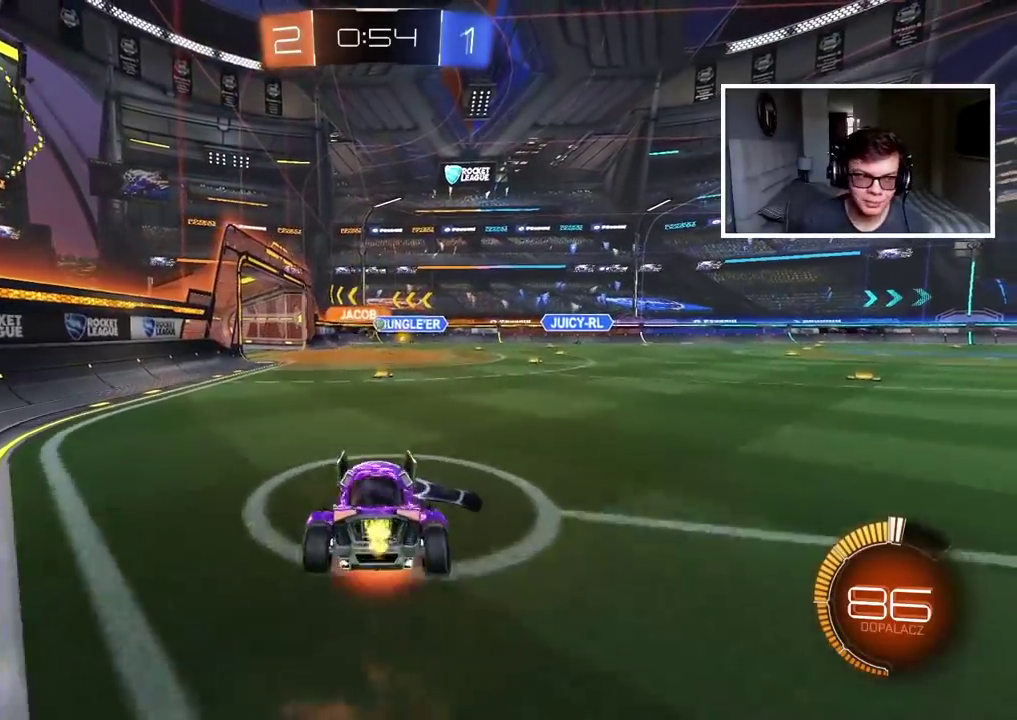
{"buttons": [], "left_stick": "center", "right_stick": "center", "events": [[83, "CROSS", "up"], [133, "R2", "up"], [150, "left_stick", "center"]]}
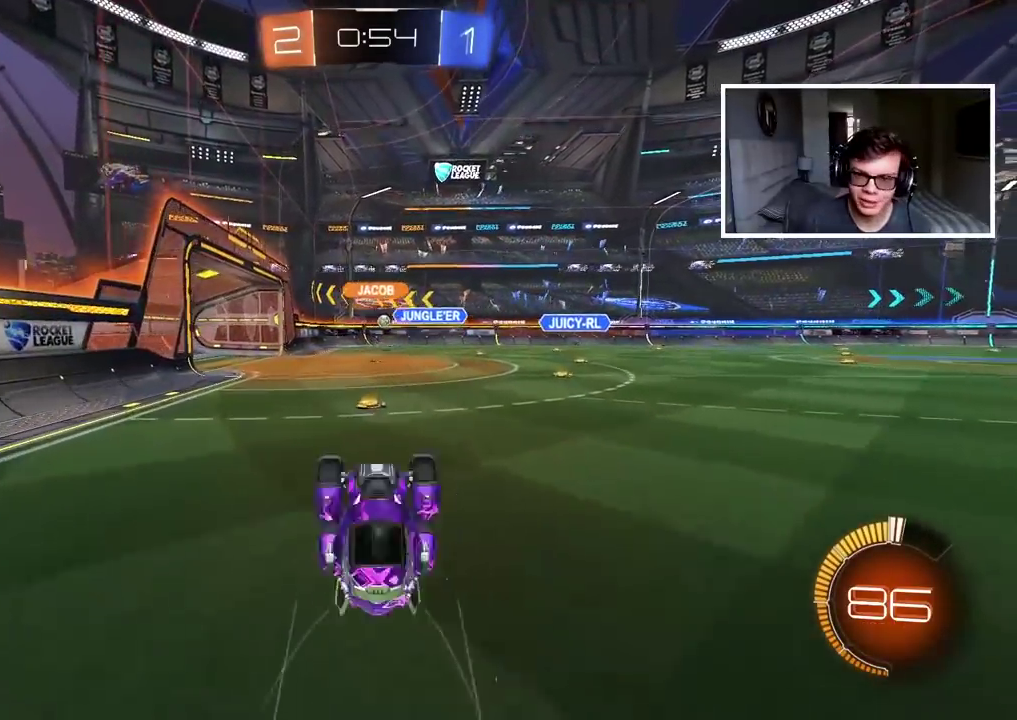
{"buttons": ["R2"], "left_stick": "center", "right_stick": "center", "events": [[33, "R2", "down"]]}
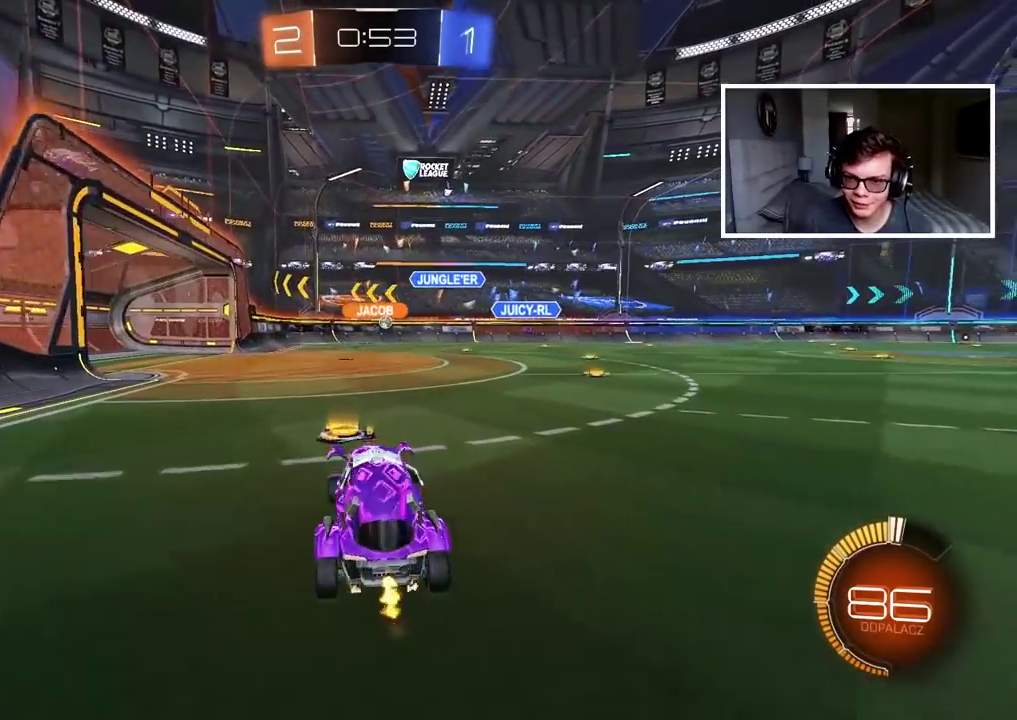
{"buttons": ["R2"], "left_stick": "center", "right_stick": "center", "events": []}
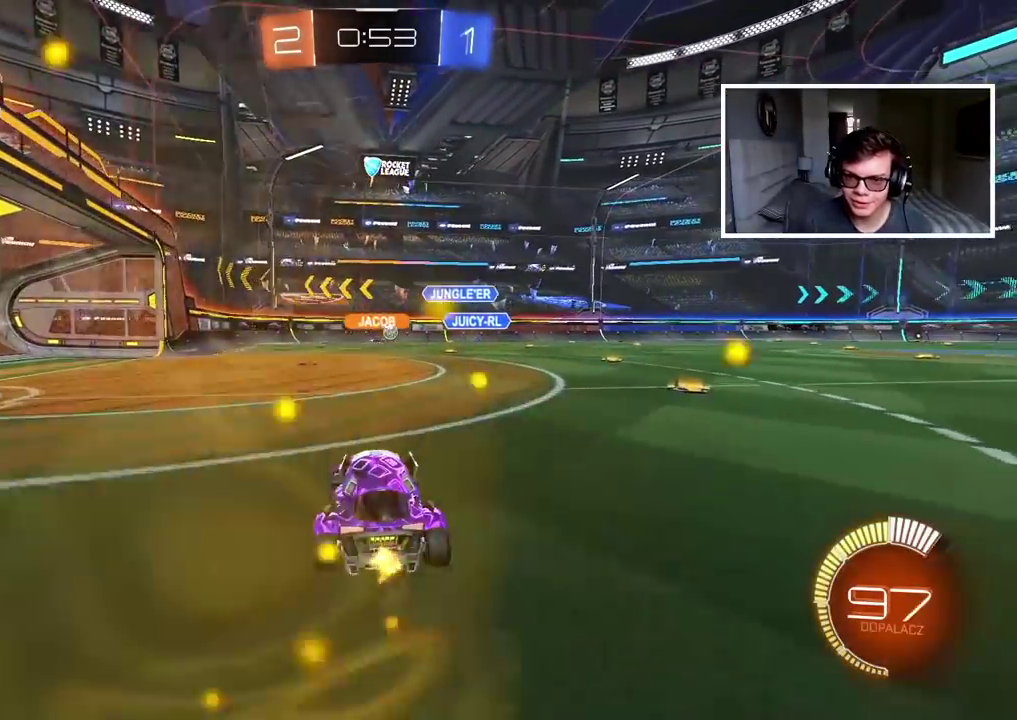
{"buttons": ["R2"], "left_stick": "right", "right_stick": "center", "events": [[100, "left_stick", "right"]]}
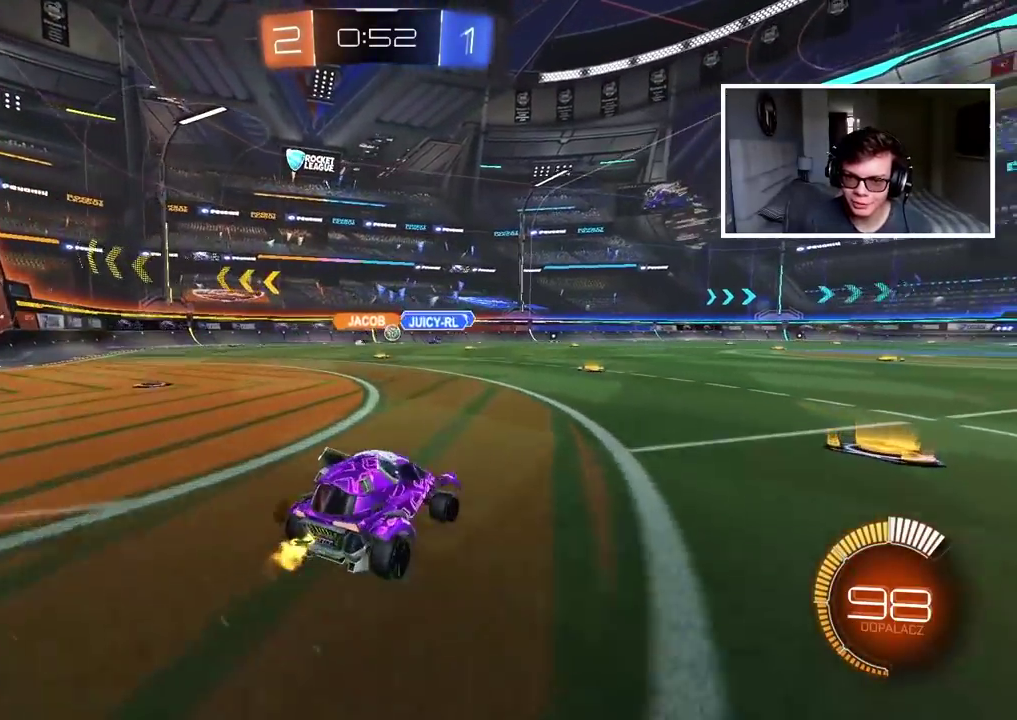
{"buttons": ["R2"], "left_stick": "center", "right_stick": "center", "events": [[50, "left_stick", "center"], [117, "left_stick", "left"], [267, "left_stick", "center"]]}
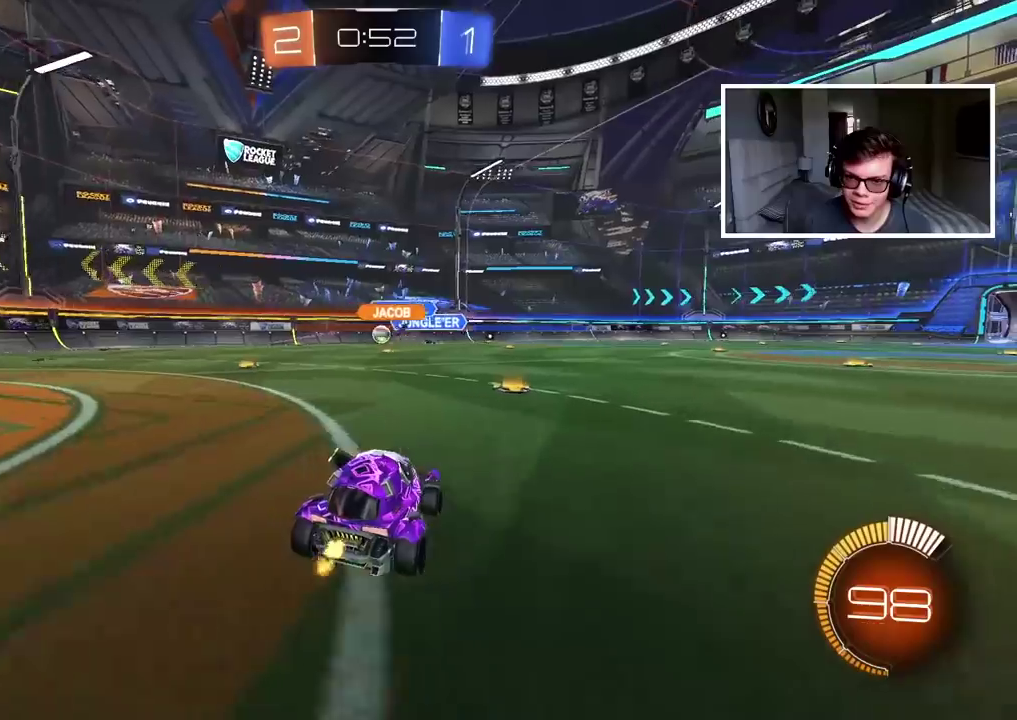
{"buttons": ["CIRCLE", "R2"], "left_stick": "left", "right_stick": "center", "events": [[250, "CIRCLE", "down"], [500, "left_stick", "left"]]}
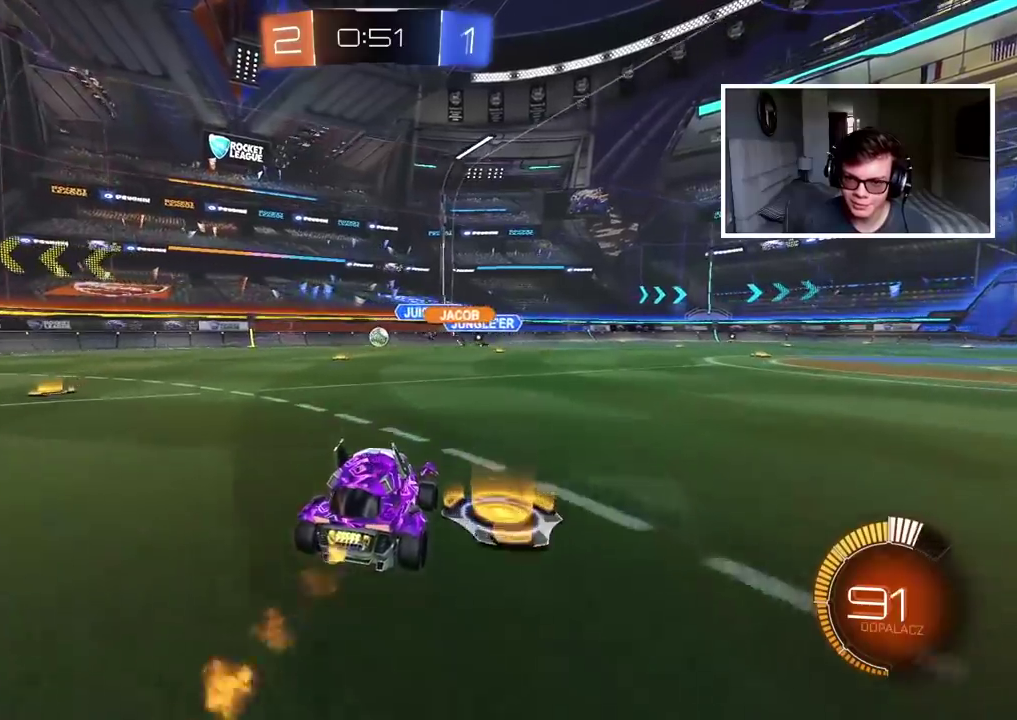
{"buttons": ["R2"], "left_stick": "center", "right_stick": "center", "events": [[150, "left_stick", "center"], [350, "CIRCLE", "up"]]}
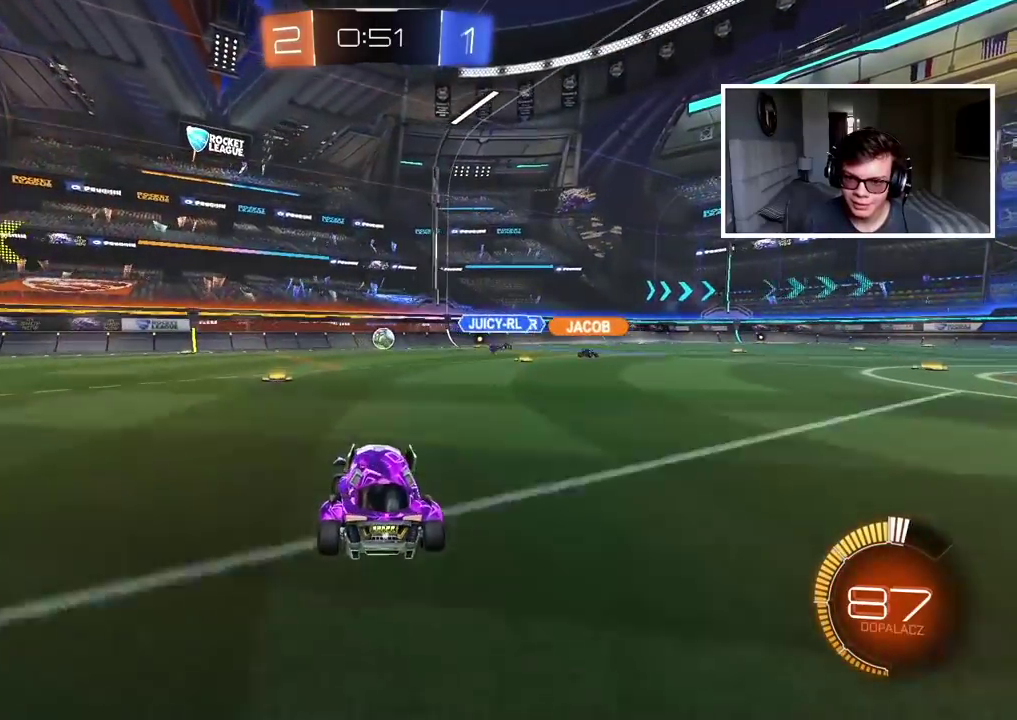
{"buttons": ["R2"], "left_stick": "center", "right_stick": "center", "events": [[67, "left_stick", "left"], [233, "left_stick", "center"], [367, "left_stick", "left"], [450, "left_stick", "center"]]}
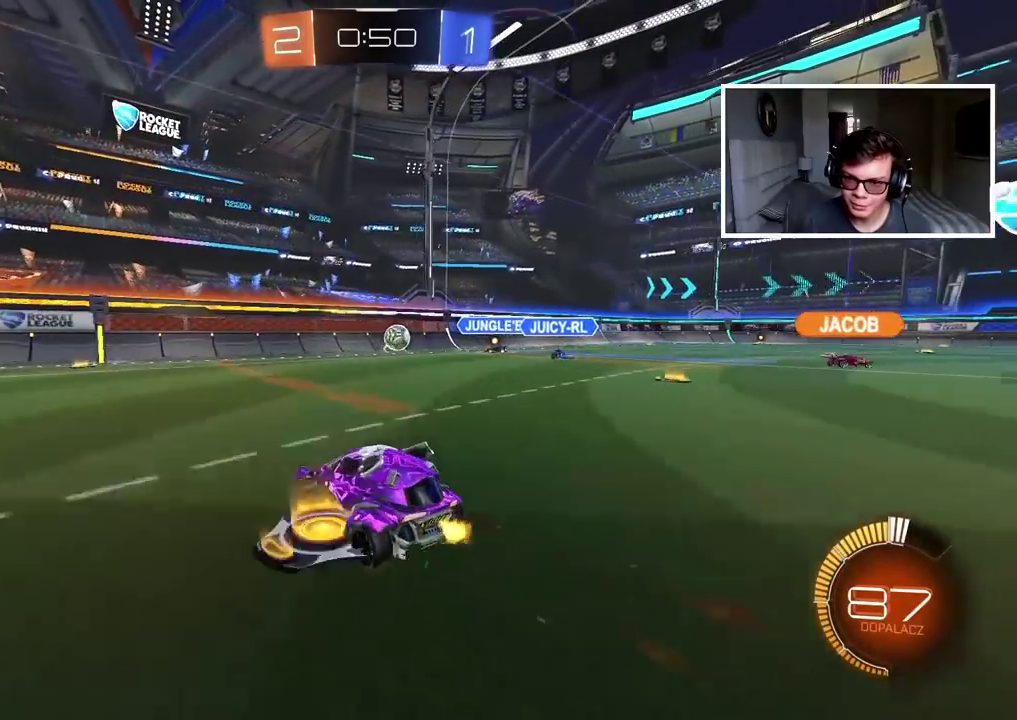
{"buttons": ["R2"], "left_stick": "left", "right_stick": "center", "events": [[417, "left_stick", "left"]]}
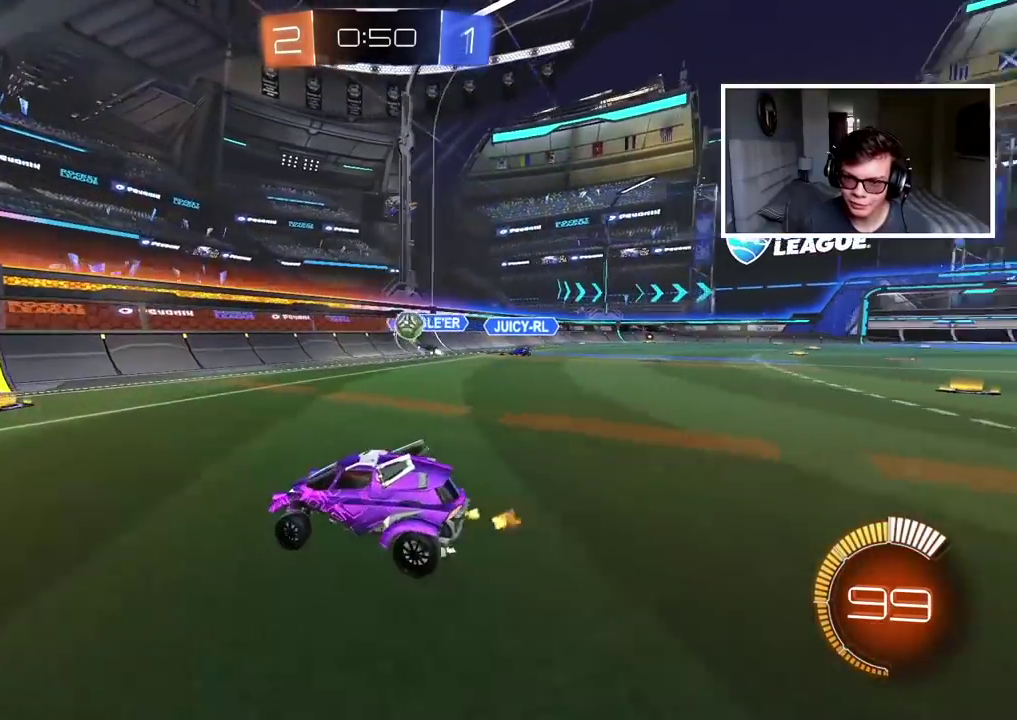
{"buttons": ["R2"], "left_stick": "down-left", "right_stick": "center"}
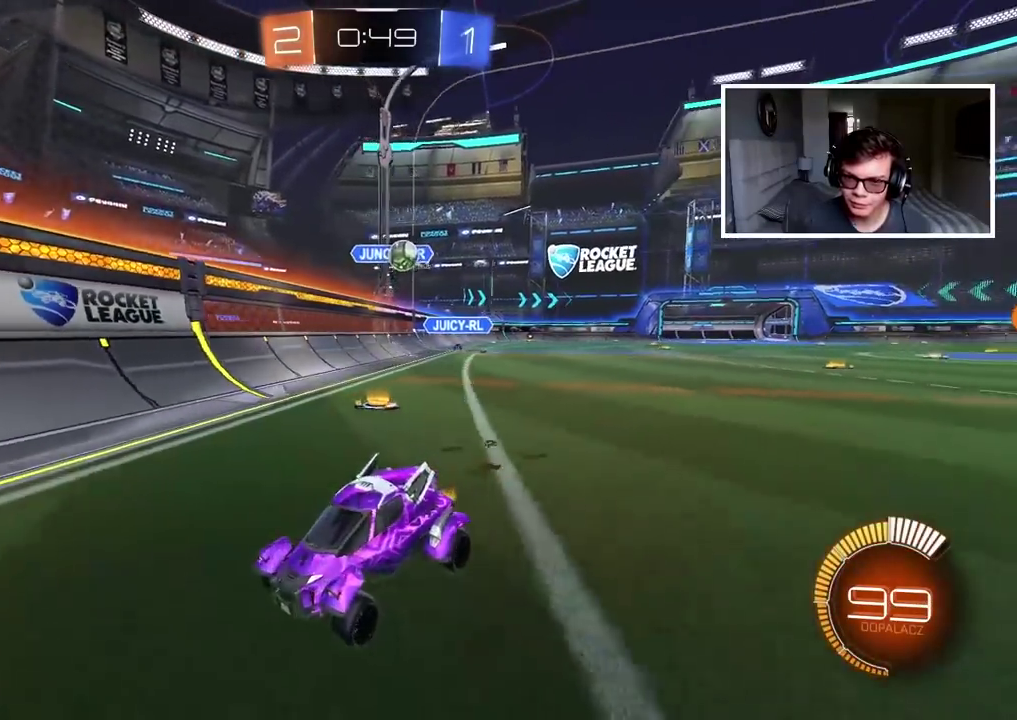
{"buttons": ["L2"], "left_stick": "center", "right_stick": "center"}